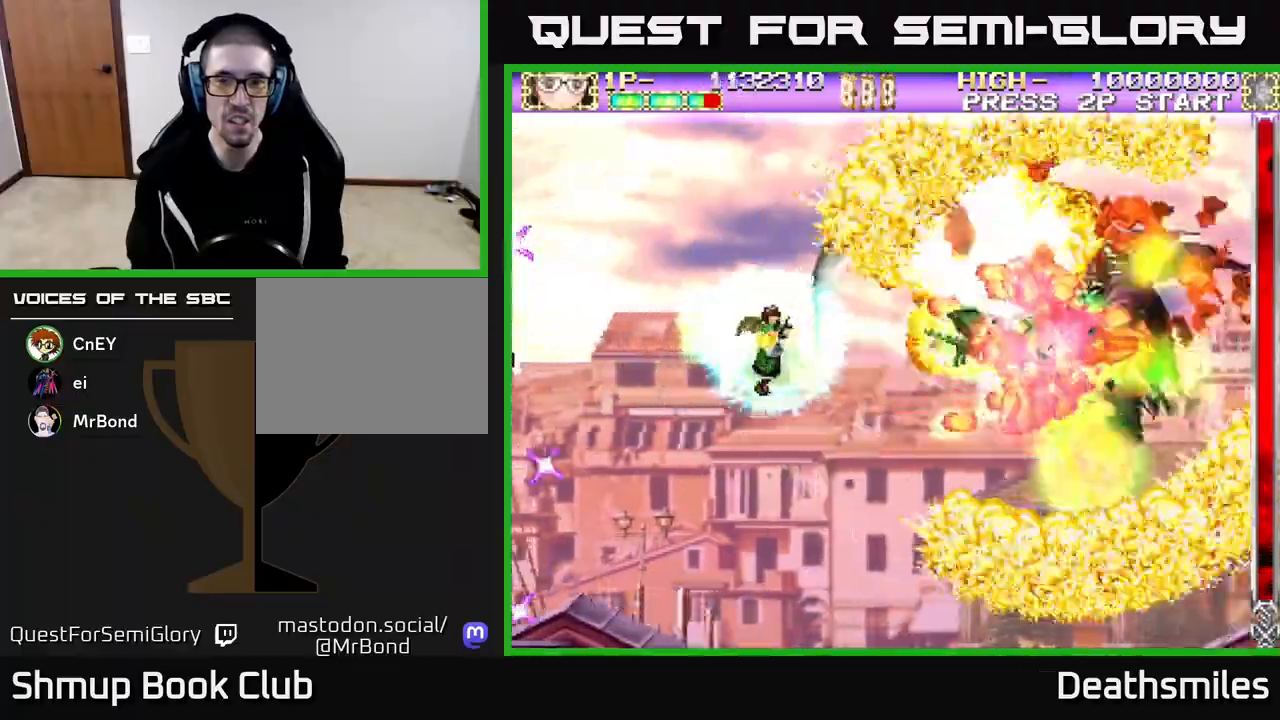
Gameplay with a controller (Xbox layout); each line is a JSON object with the inputs held at the frame after it. "events" lists button and stick changes between this image and that frame as [ms after this image, input, new state], when the widget could be followed in between. Not read: left_stick right_stick.
{"buttons": ["DPAD_RIGHT"], "events": [[67, "DPAD_RIGHT", "down"], [283, "B", "up"]]}
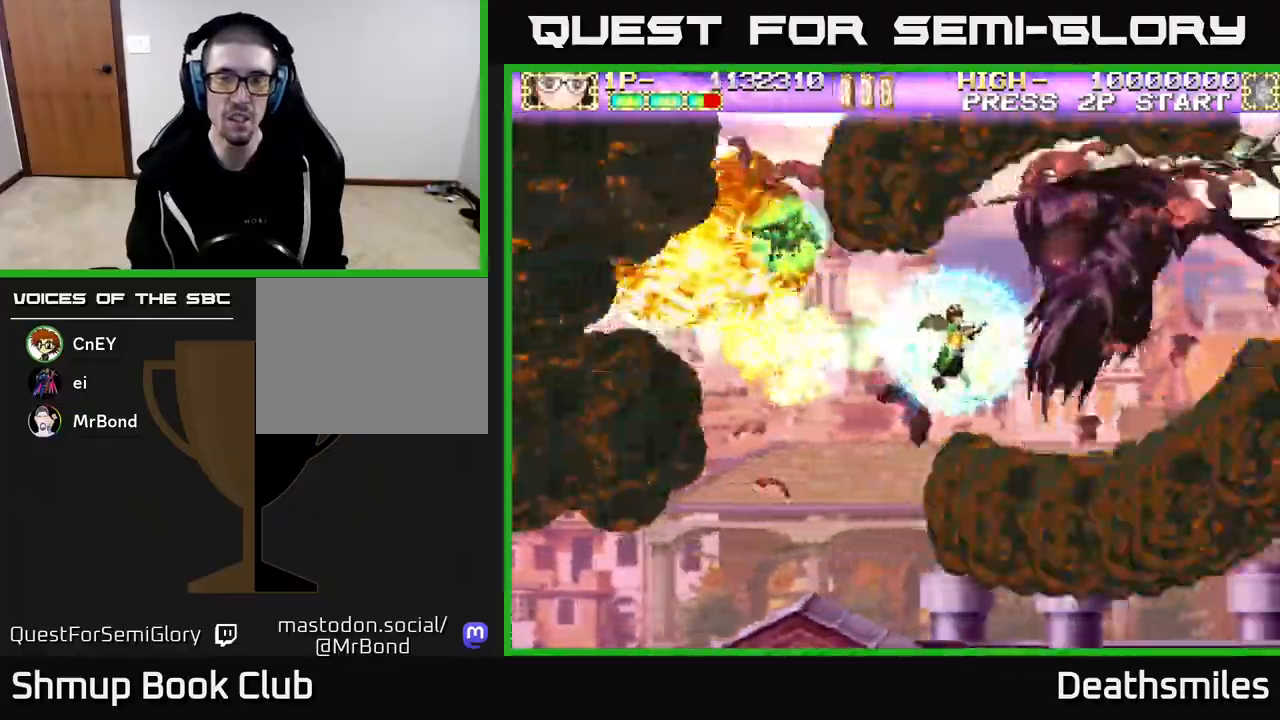
{"buttons": ["DPAD_UP", "DPAD_RIGHT"], "events": [[133, "DPAD_RIGHT", "up"], [150, "DPAD_UP", "down"], [167, "DPAD_LEFT", "down"], [217, "DPAD_UP", "up"], [250, "DPAD_LEFT", "up"], [283, "DPAD_RIGHT", "down"], [400, "DPAD_UP", "down"]]}
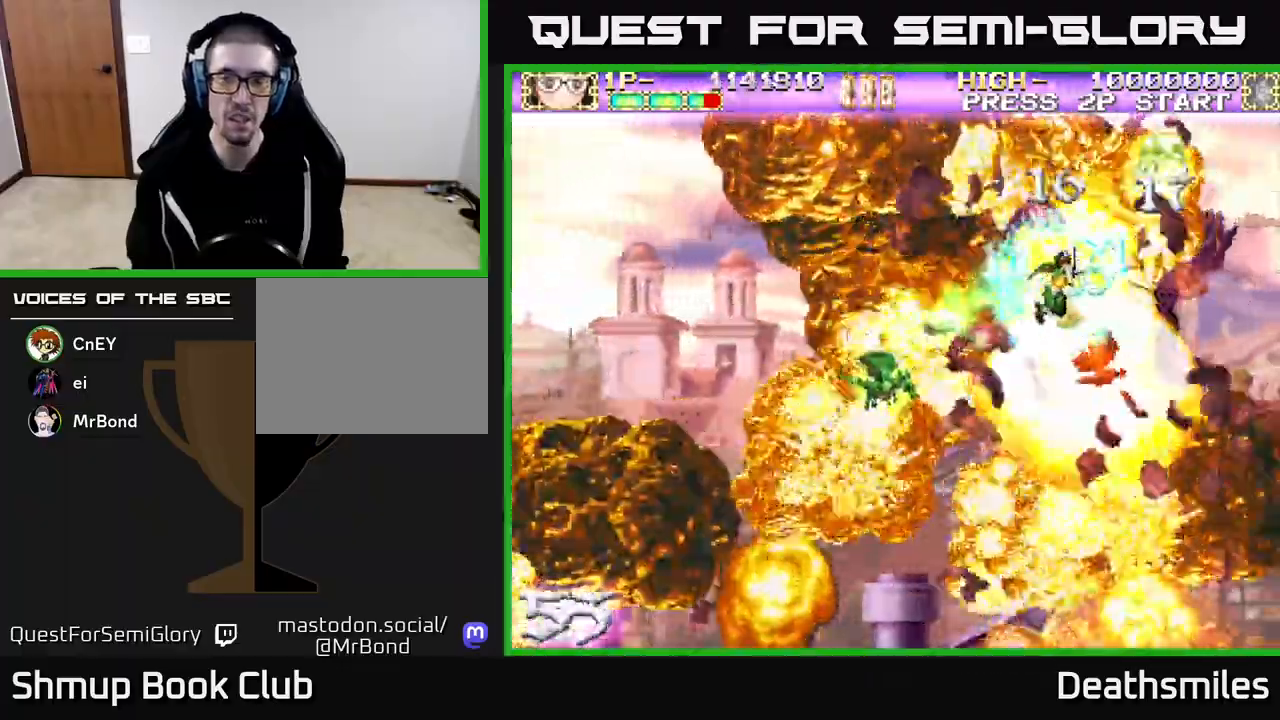
{"buttons": [], "events": [[17, "DPAD_UP", "up"], [83, "DPAD_RIGHT", "up"]]}
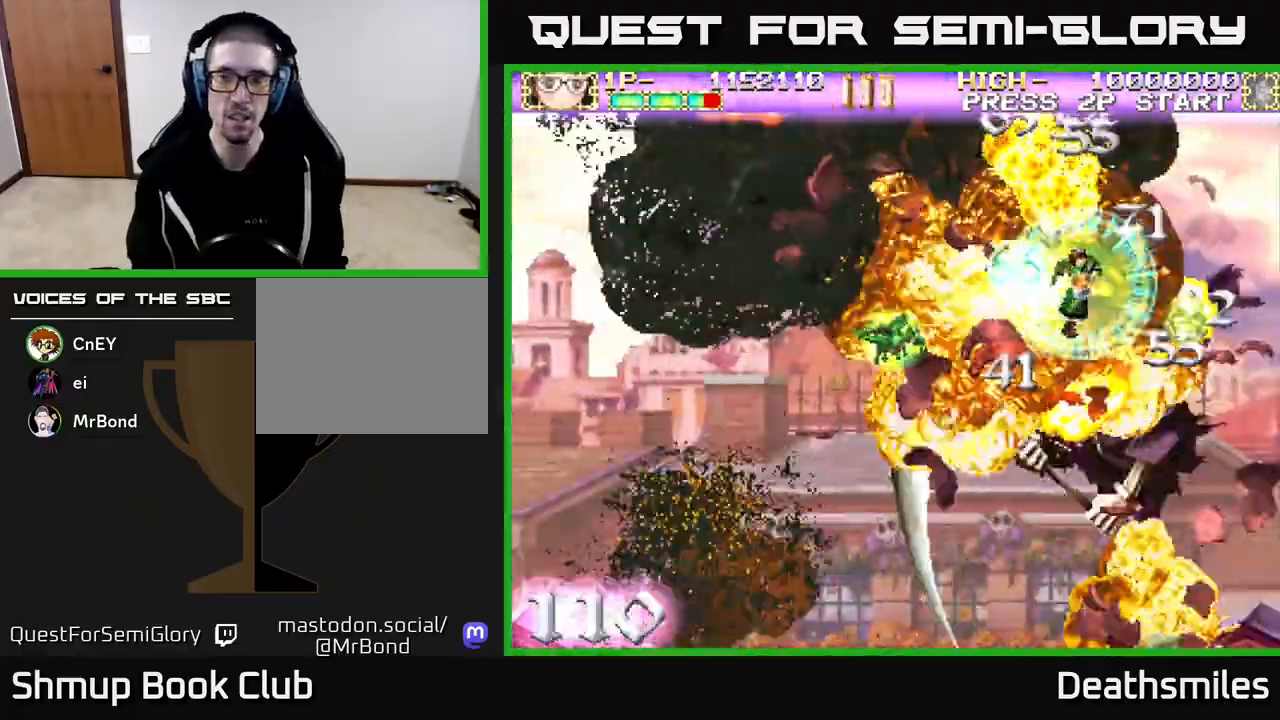
{"buttons": ["DPAD_DOWN"], "events": [[400, "DPAD_DOWN", "down"]]}
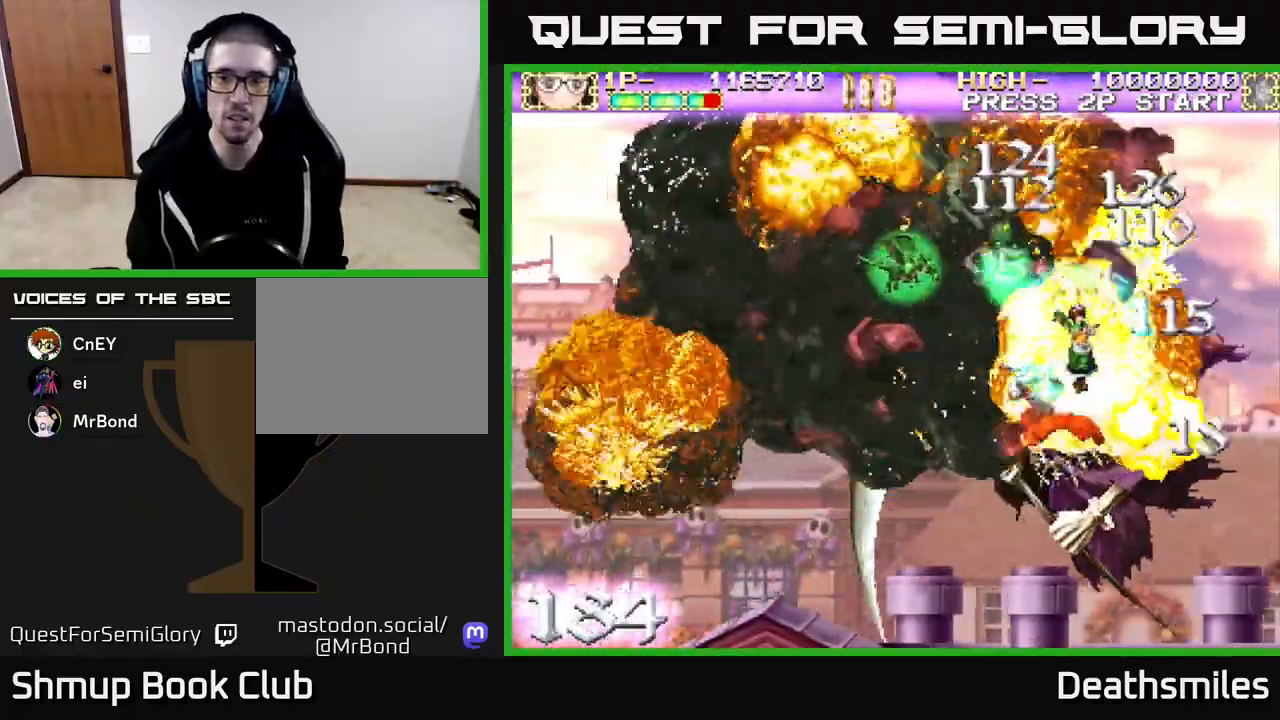
{"buttons": [], "events": [[33, "DPAD_DOWN", "up"], [300, "DPAD_LEFT", "down"], [350, "DPAD_DOWN", "down"], [367, "DPAD_LEFT", "up"], [400, "DPAD_DOWN", "up"]]}
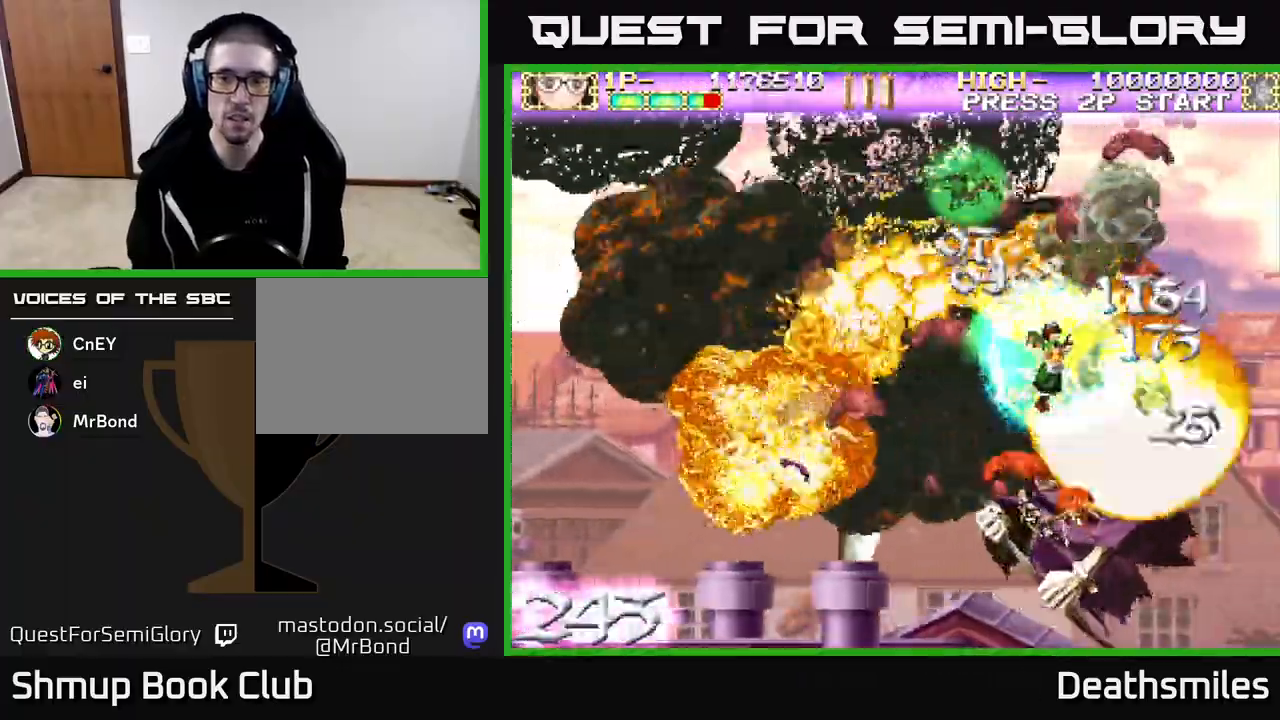
{"buttons": ["DPAD_DOWN"], "events": [[200, "DPAD_LEFT", "down"], [233, "DPAD_DOWN", "down"], [250, "DPAD_LEFT", "up"], [300, "DPAD_DOWN", "up"], [483, "DPAD_DOWN", "down"]]}
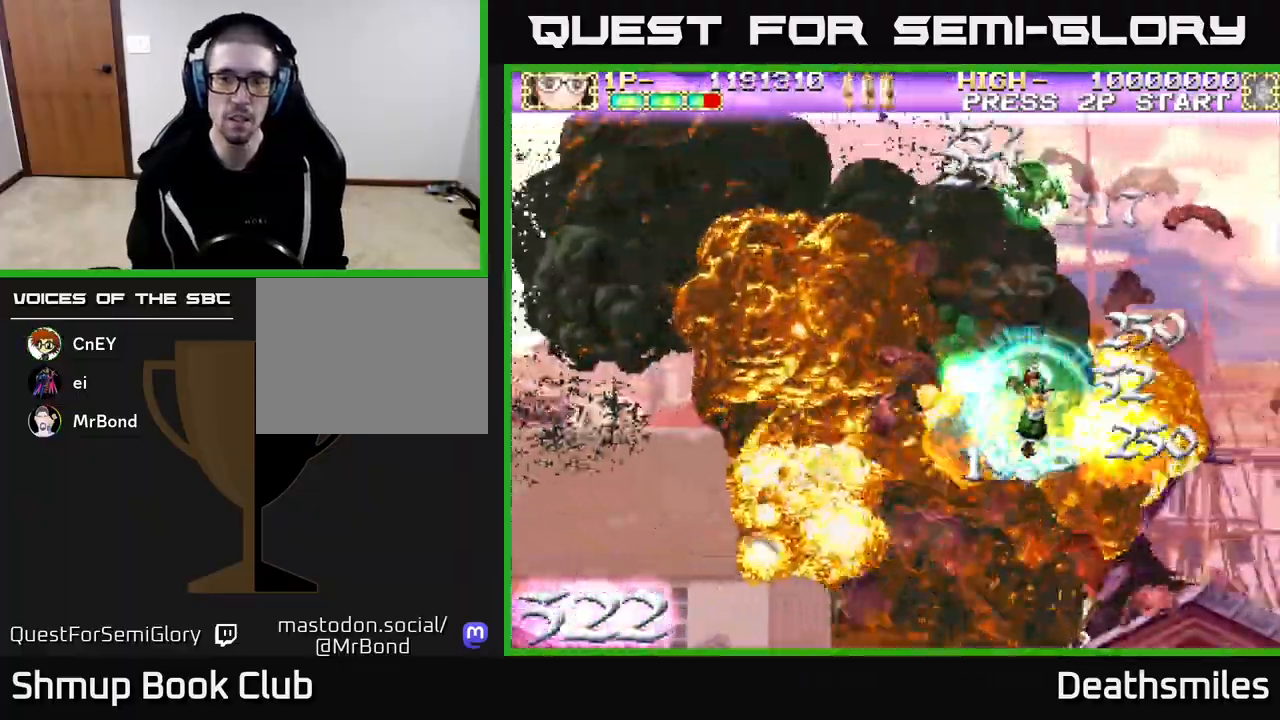
{"buttons": [], "events": [[50, "DPAD_DOWN", "up"], [217, "DPAD_DOWN", "down"], [283, "DPAD_DOWN", "up"], [400, "DPAD_DOWN", "down"], [433, "DPAD_DOWN", "up"]]}
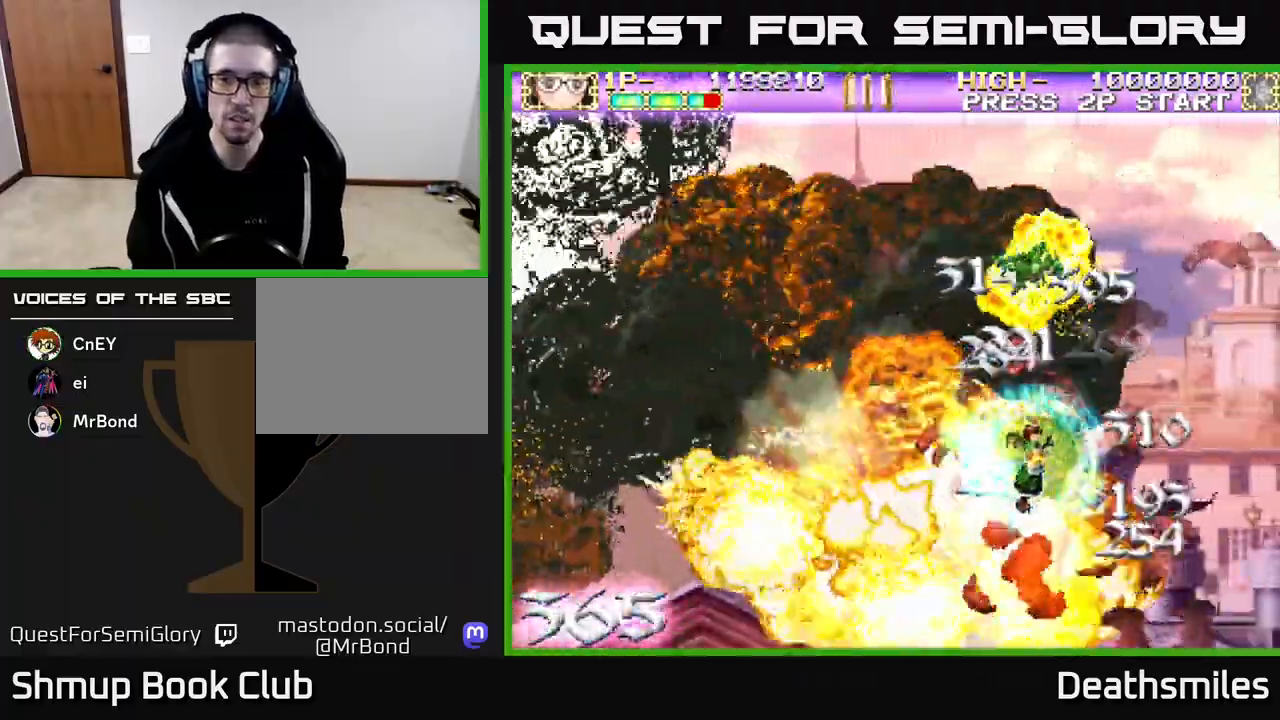
{"buttons": ["DPAD_RIGHT"], "events": [[50, "DPAD_DOWN", "down"], [83, "DPAD_DOWN", "up"], [200, "DPAD_DOWN", "down"], [233, "DPAD_DOWN", "up"], [500, "DPAD_RIGHT", "down"]]}
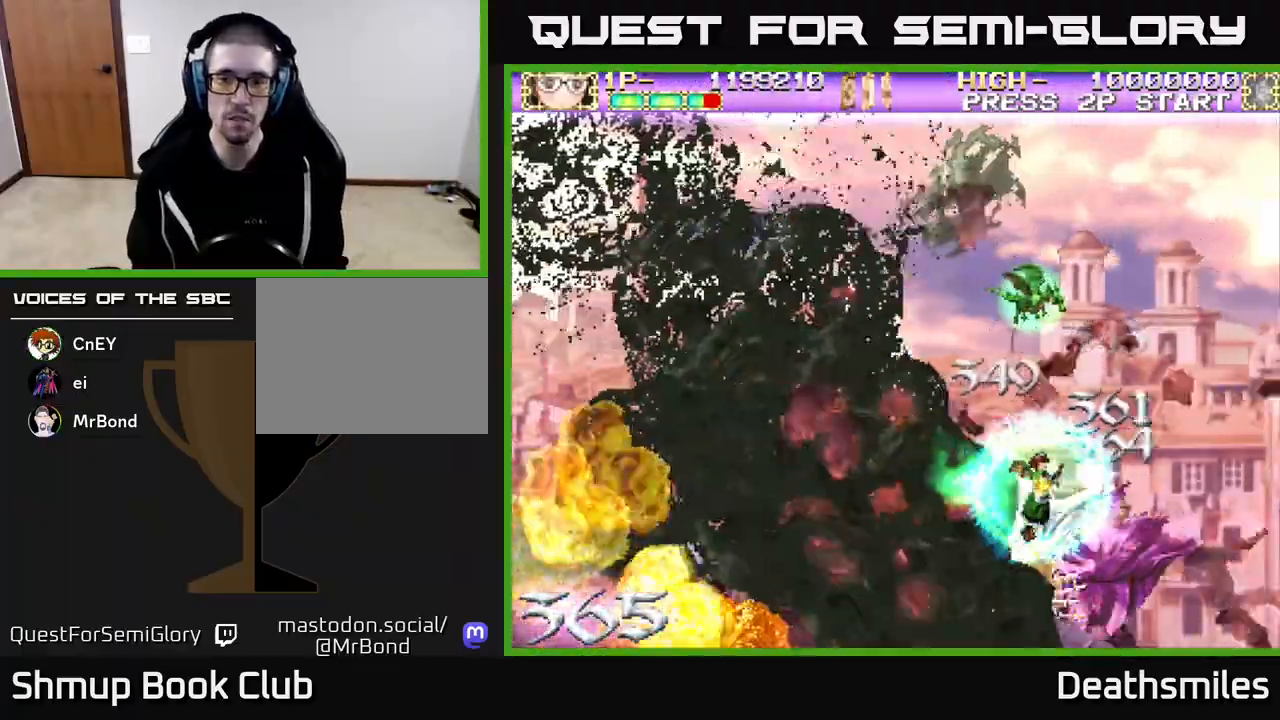
{"buttons": ["DPAD_UP"], "events": [[50, "DPAD_DOWN", "down"], [217, "DPAD_RIGHT", "up"], [250, "DPAD_DOWN", "up"], [267, "DPAD_LEFT", "down"], [333, "DPAD_UP", "down"], [467, "DPAD_LEFT", "up"]]}
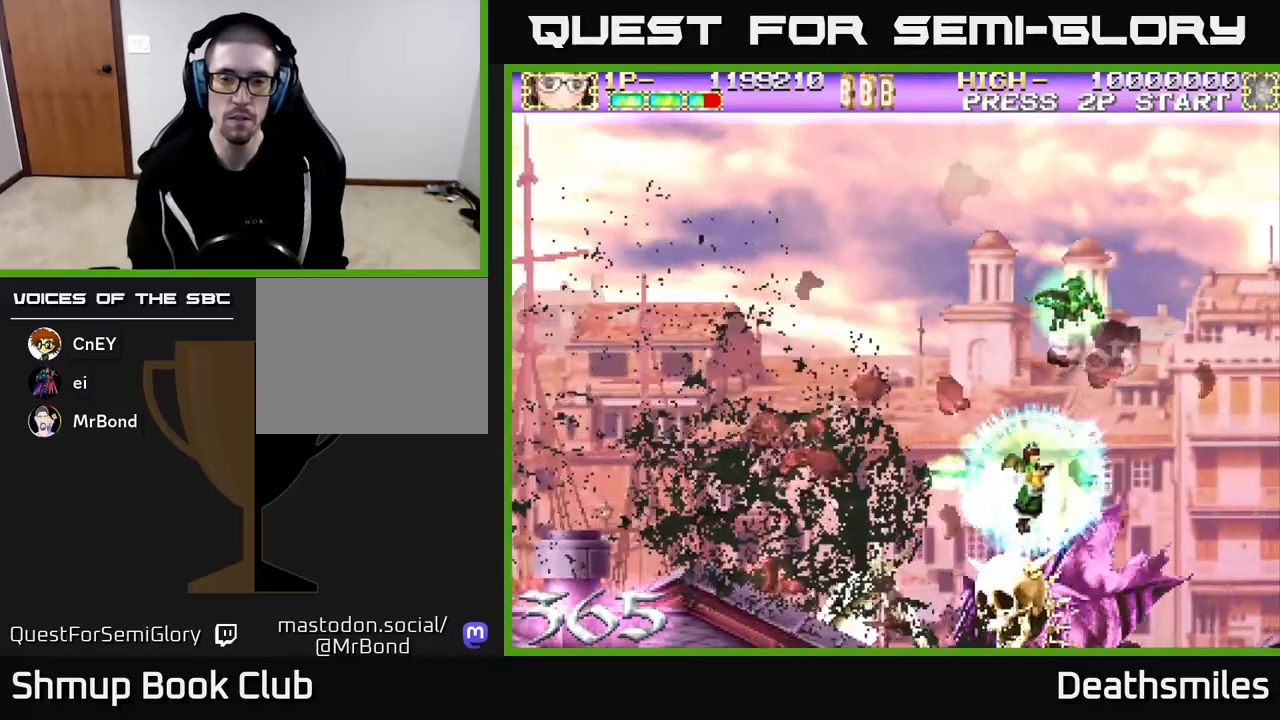
{"buttons": [], "events": [[167, "DPAD_LEFT", "down"], [183, "DPAD_UP", "up"], [250, "DPAD_LEFT", "up"]]}
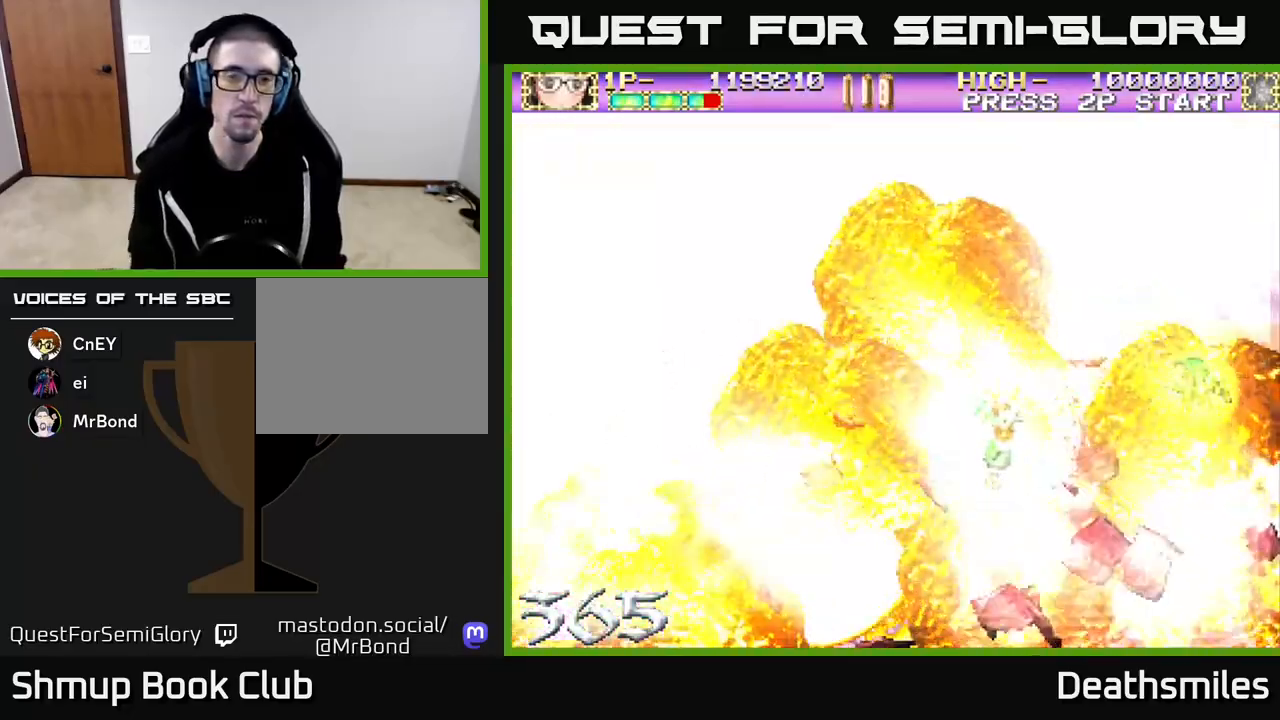
{"buttons": [], "events": []}
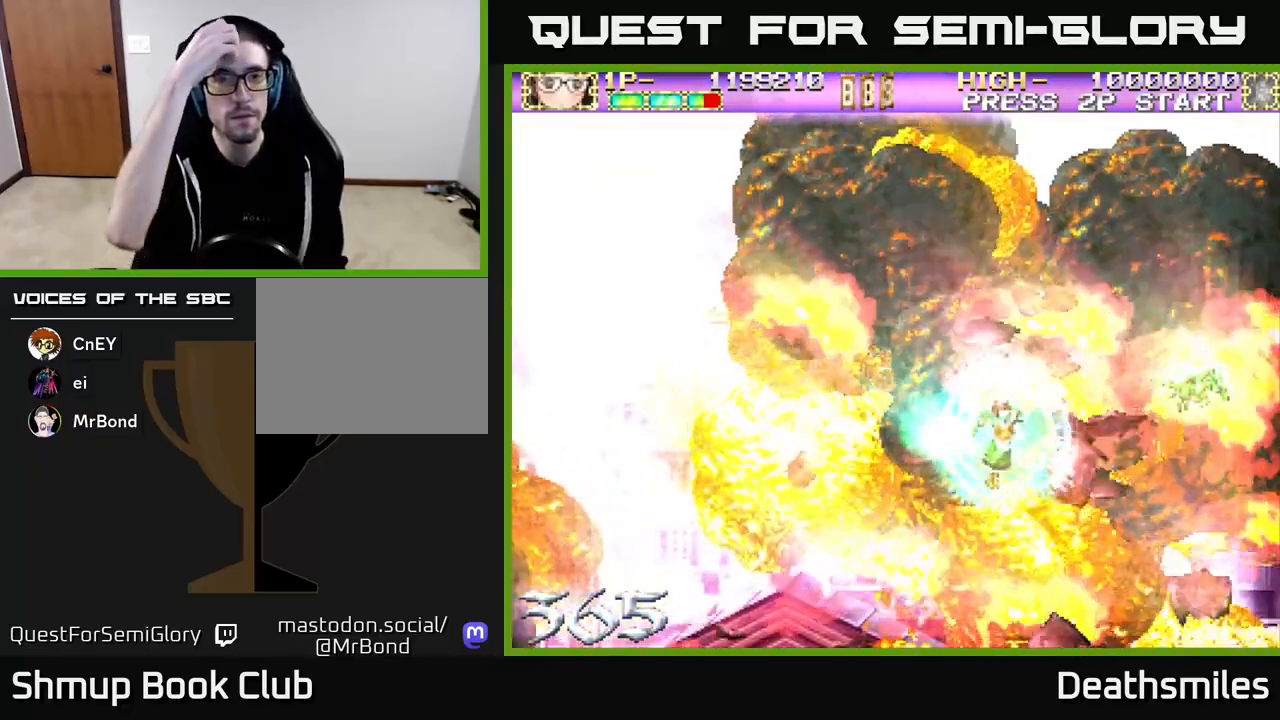
{"buttons": [], "events": []}
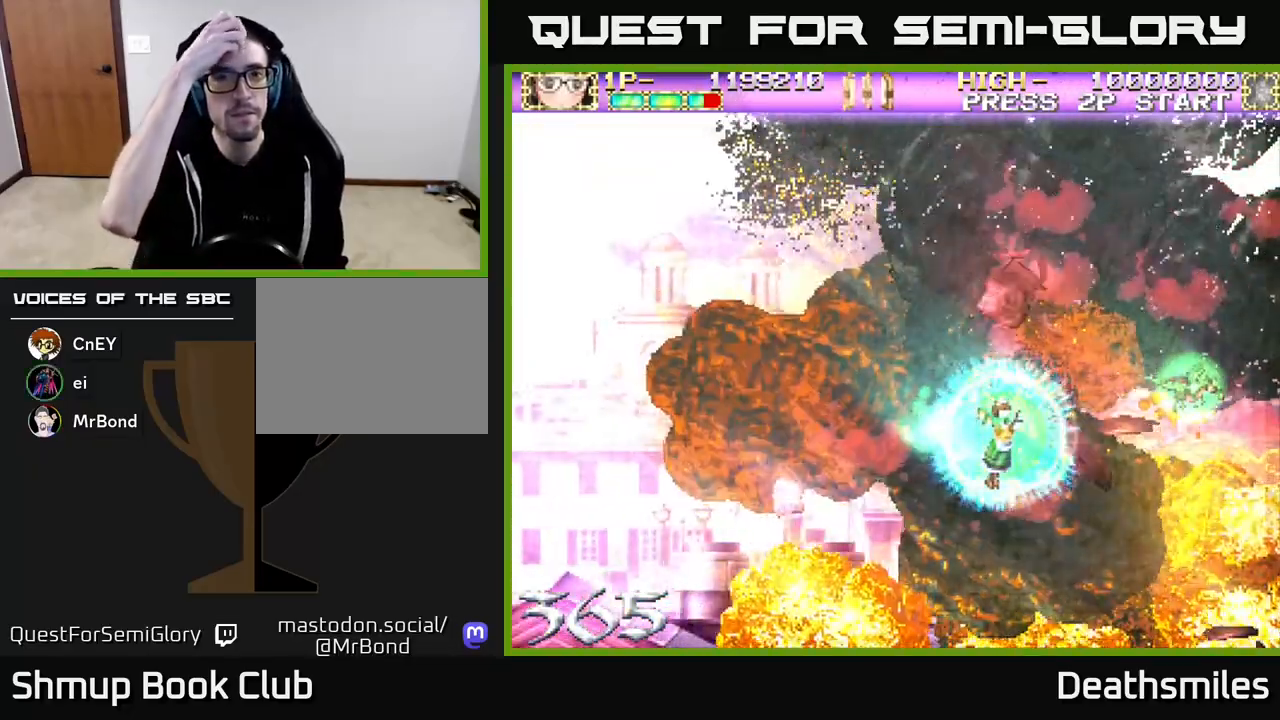
{"buttons": [], "events": []}
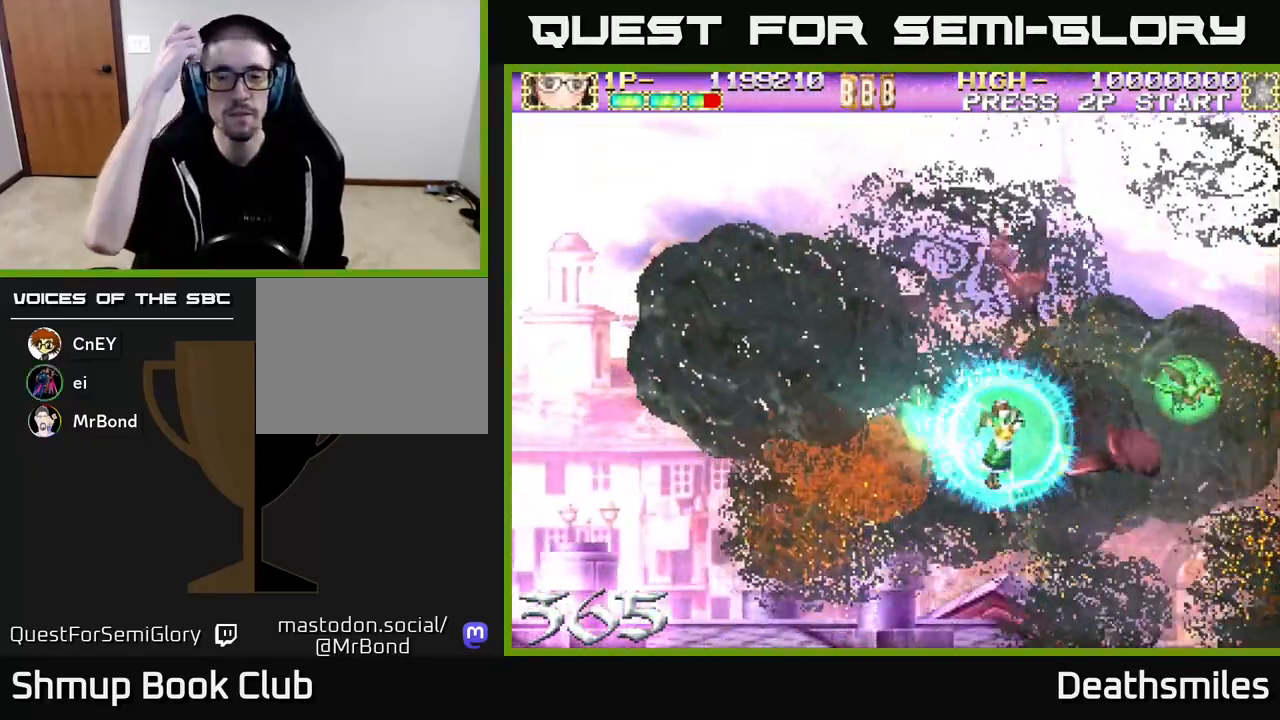
{"buttons": ["DPAD_UP", "DPAD_LEFT"], "events": [[267, "DPAD_LEFT", "down"], [300, "DPAD_UP", "down"]]}
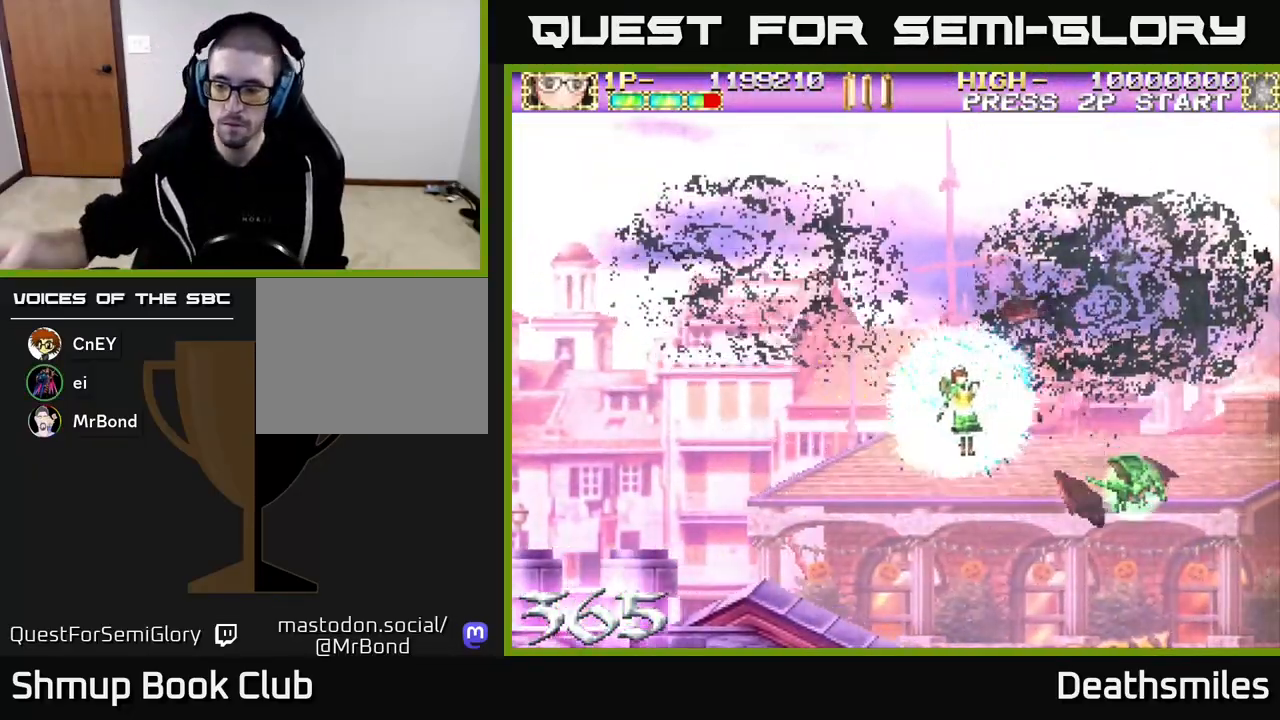
{"buttons": [], "events": [[250, "DPAD_UP", "up"], [350, "DPAD_LEFT", "up"]]}
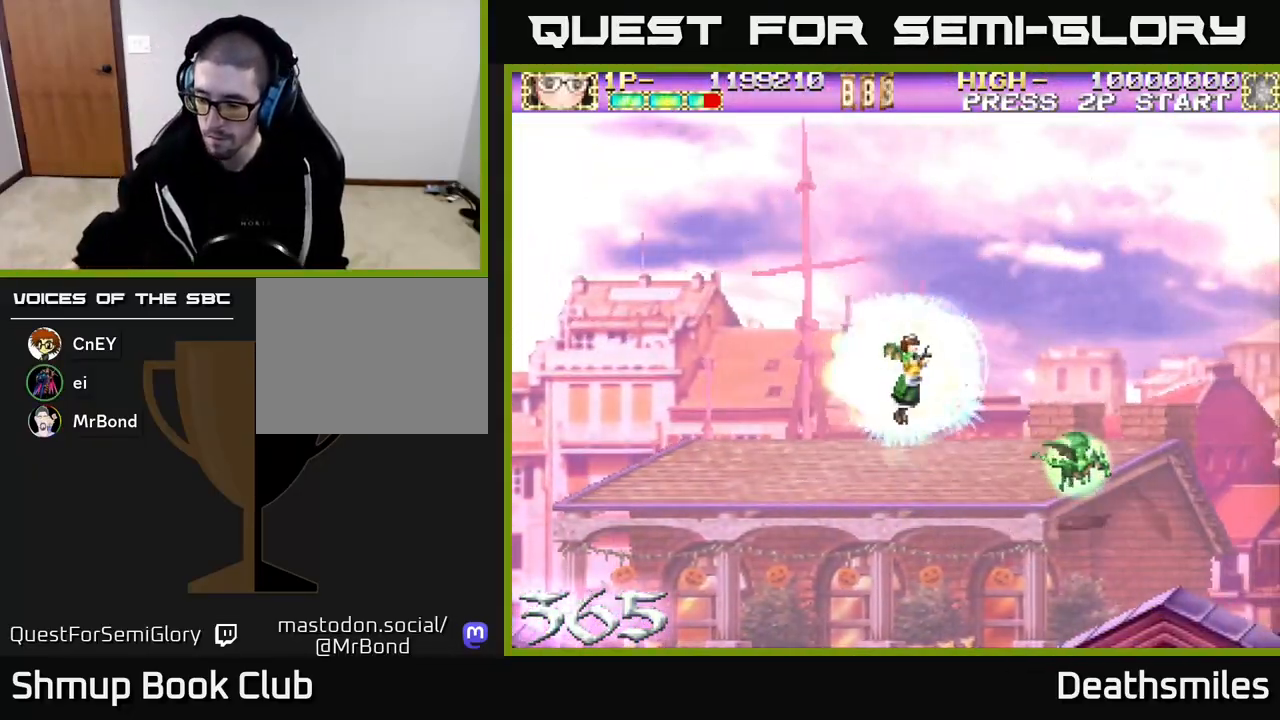
{"buttons": [], "events": []}
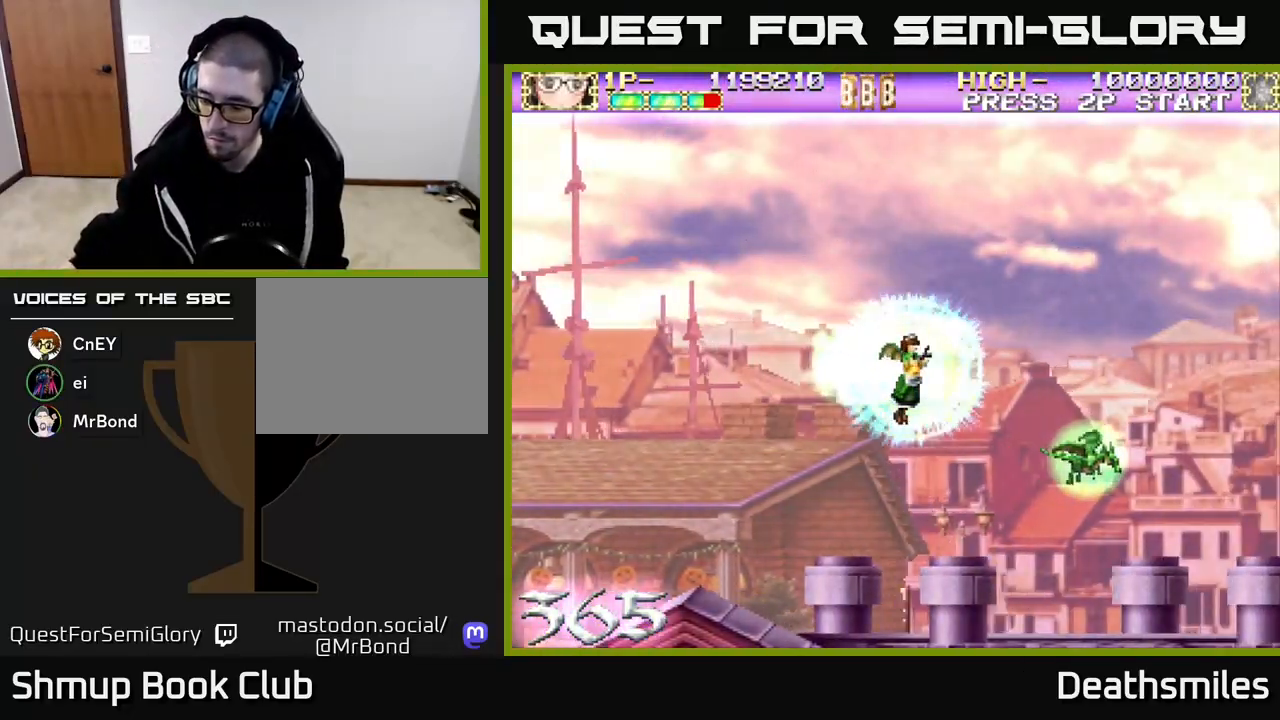
{"buttons": [], "events": []}
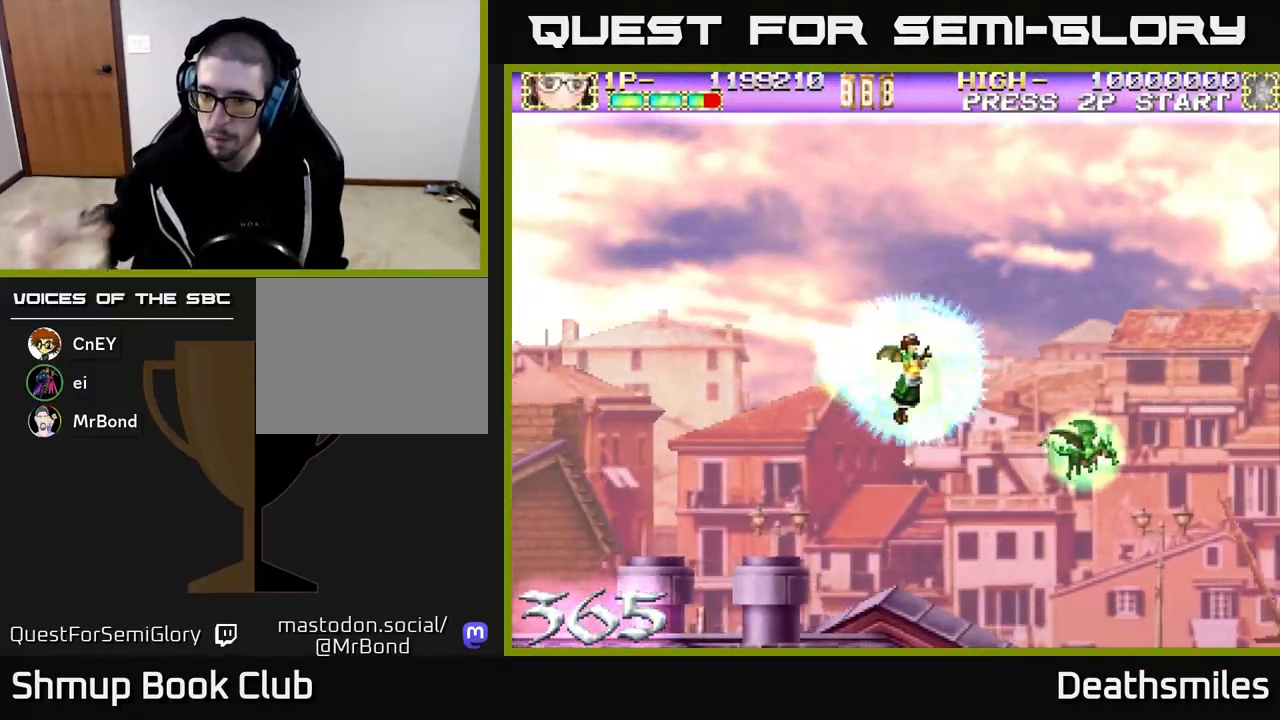
{"buttons": [], "events": []}
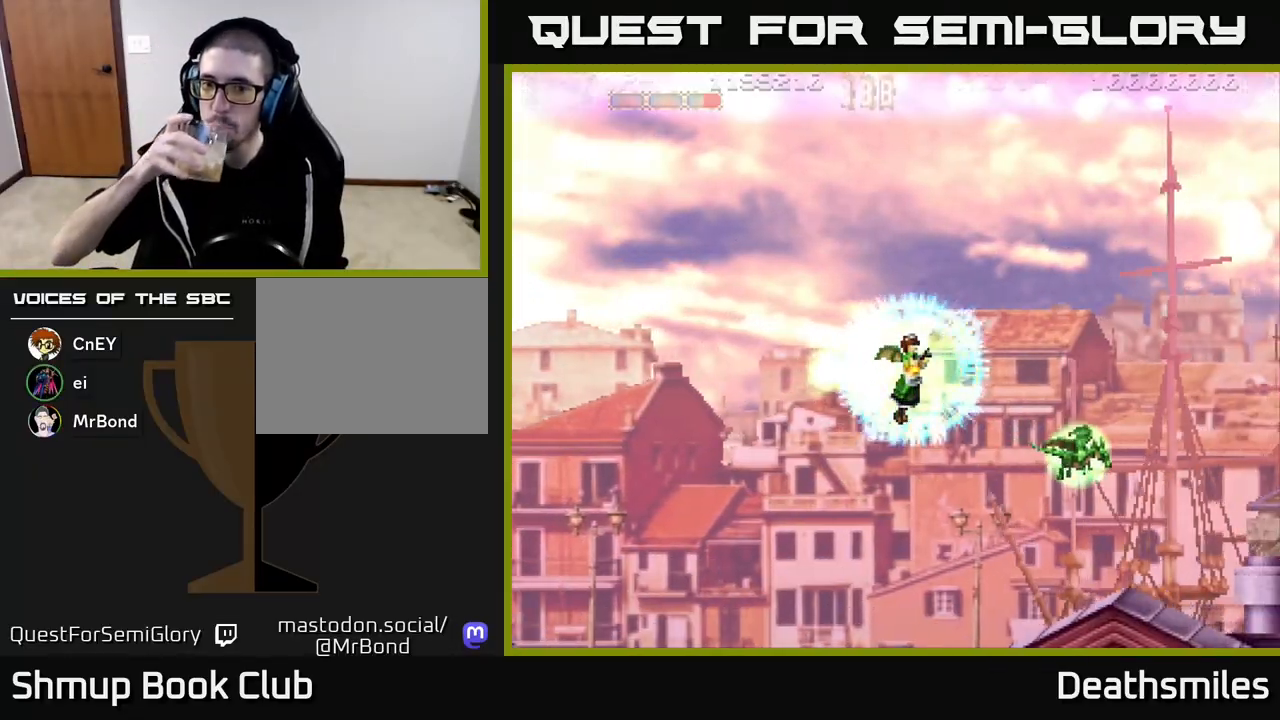
{"buttons": [], "events": []}
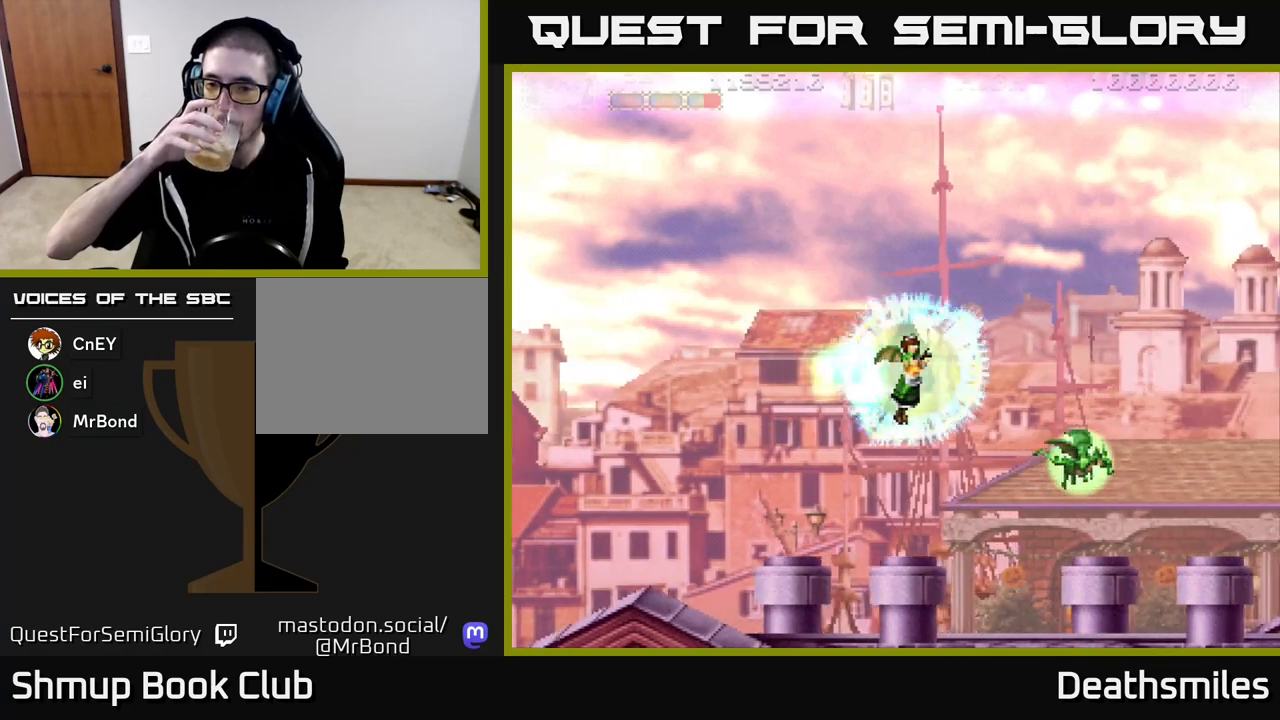
{"buttons": [], "events": []}
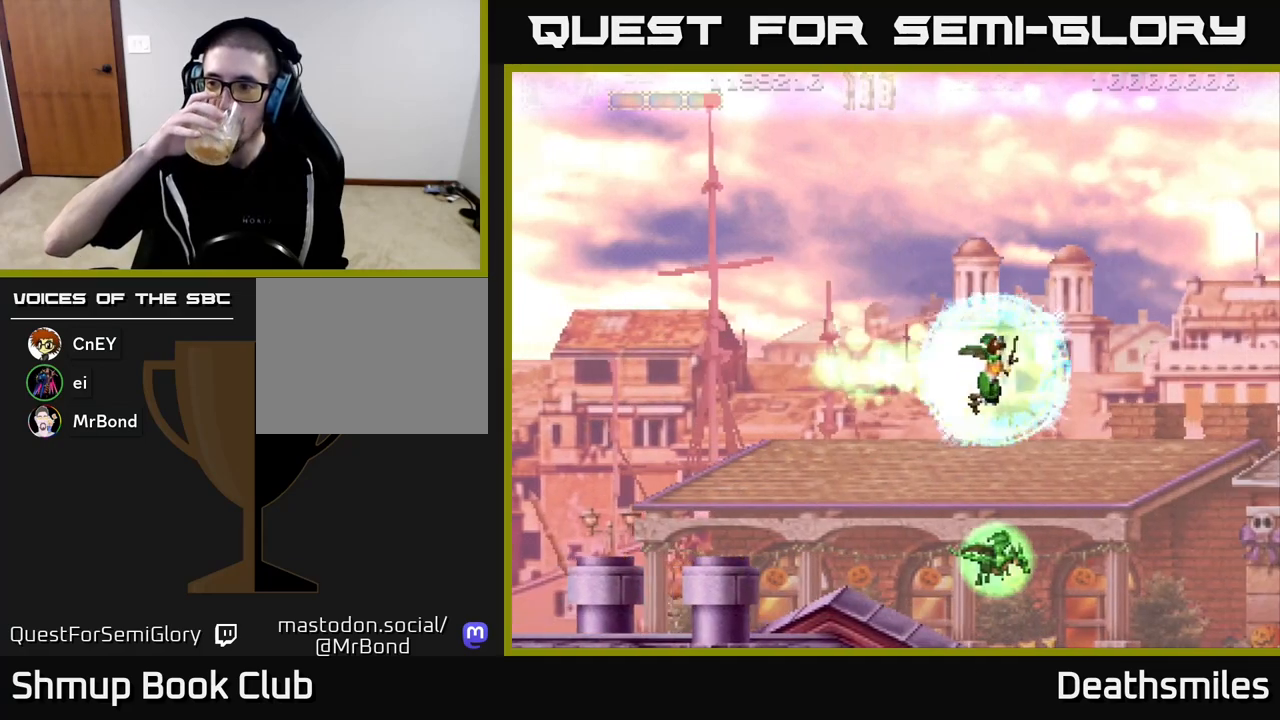
{"buttons": [], "events": []}
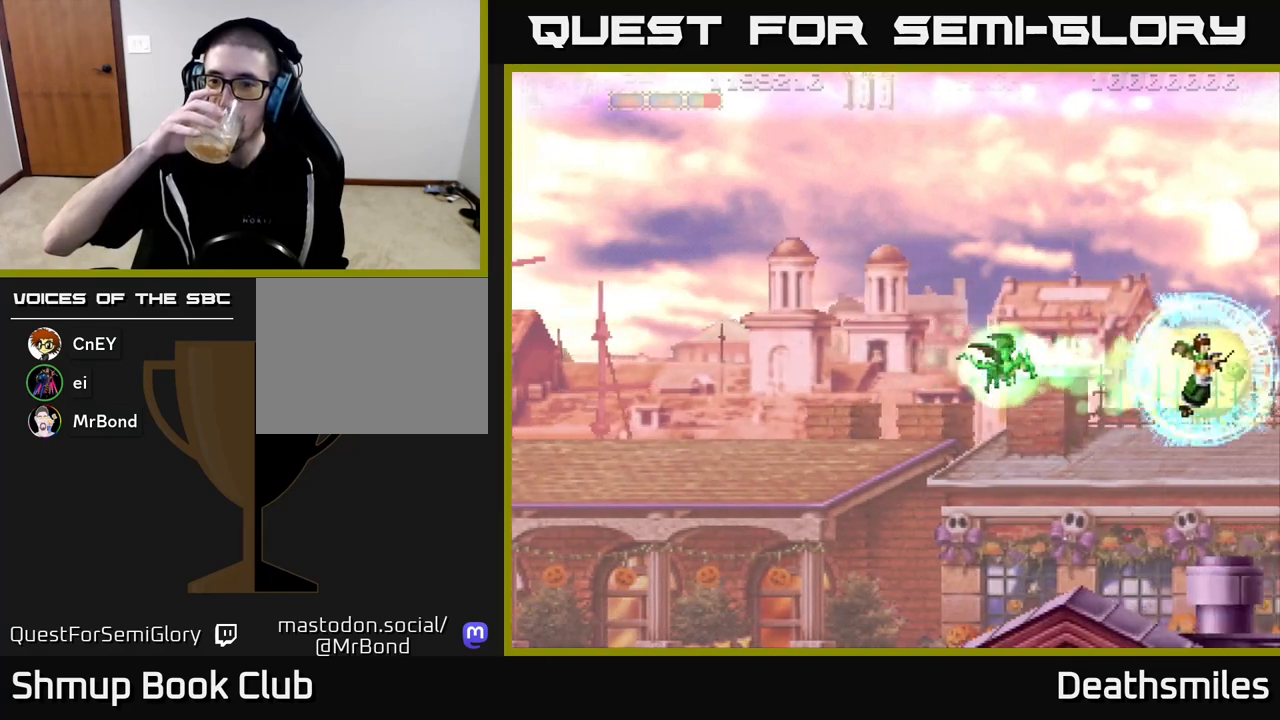
{"buttons": [], "events": []}
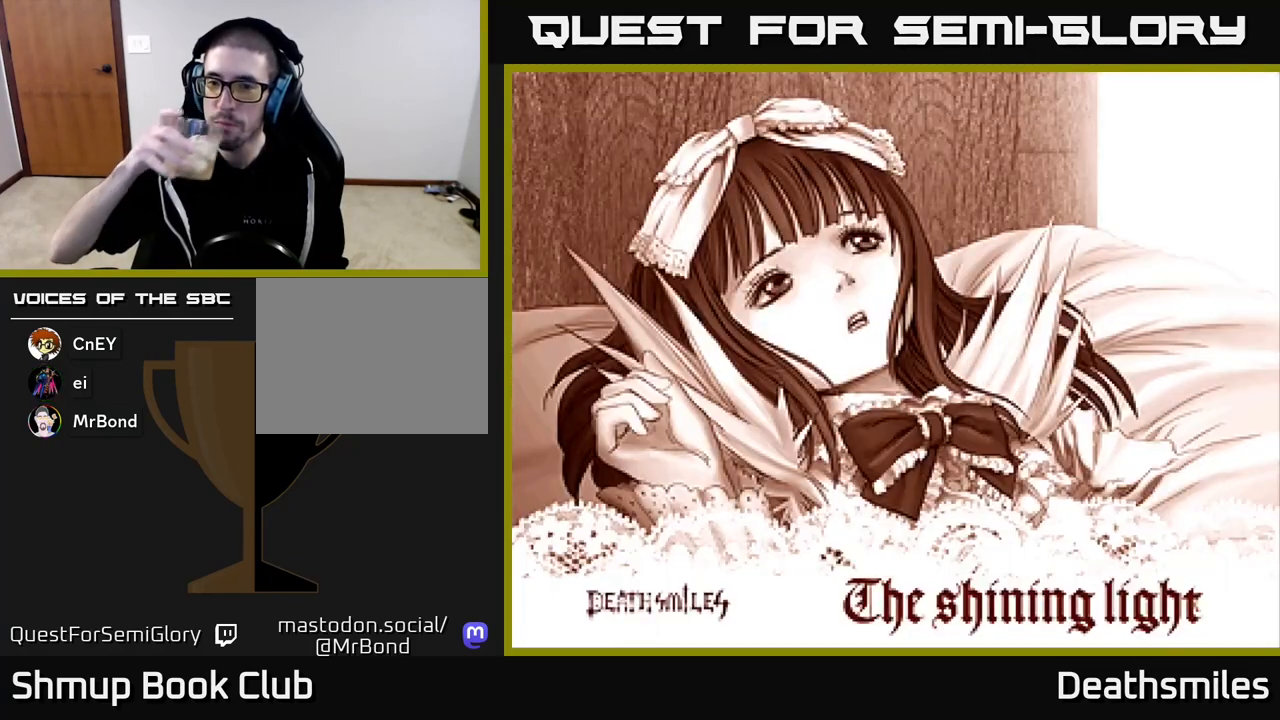
{"buttons": [], "events": []}
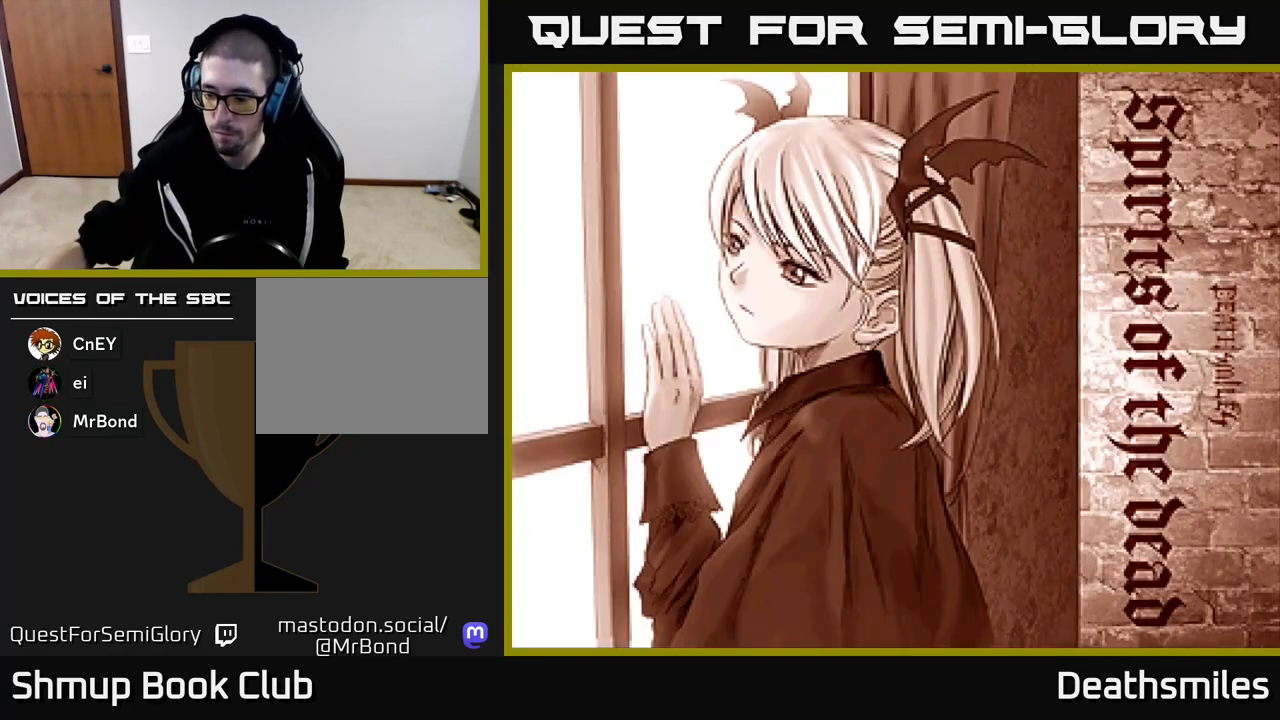
{"buttons": [], "events": []}
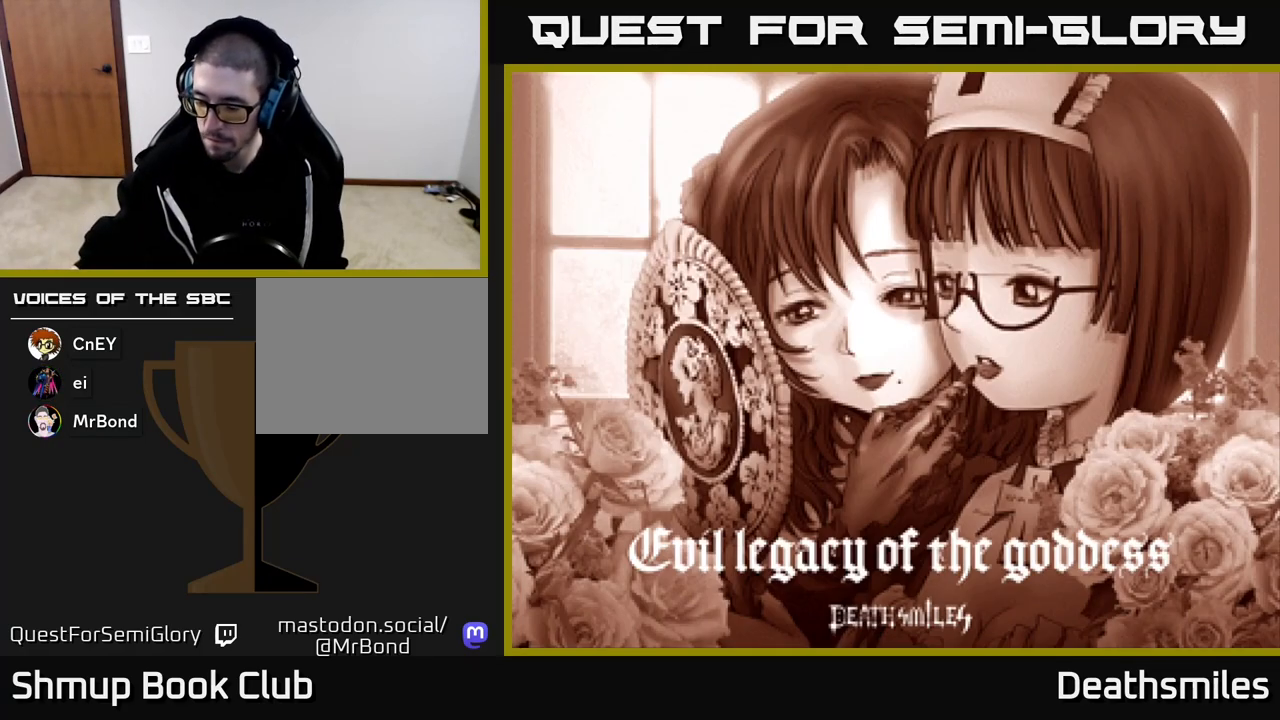
{"buttons": [], "events": []}
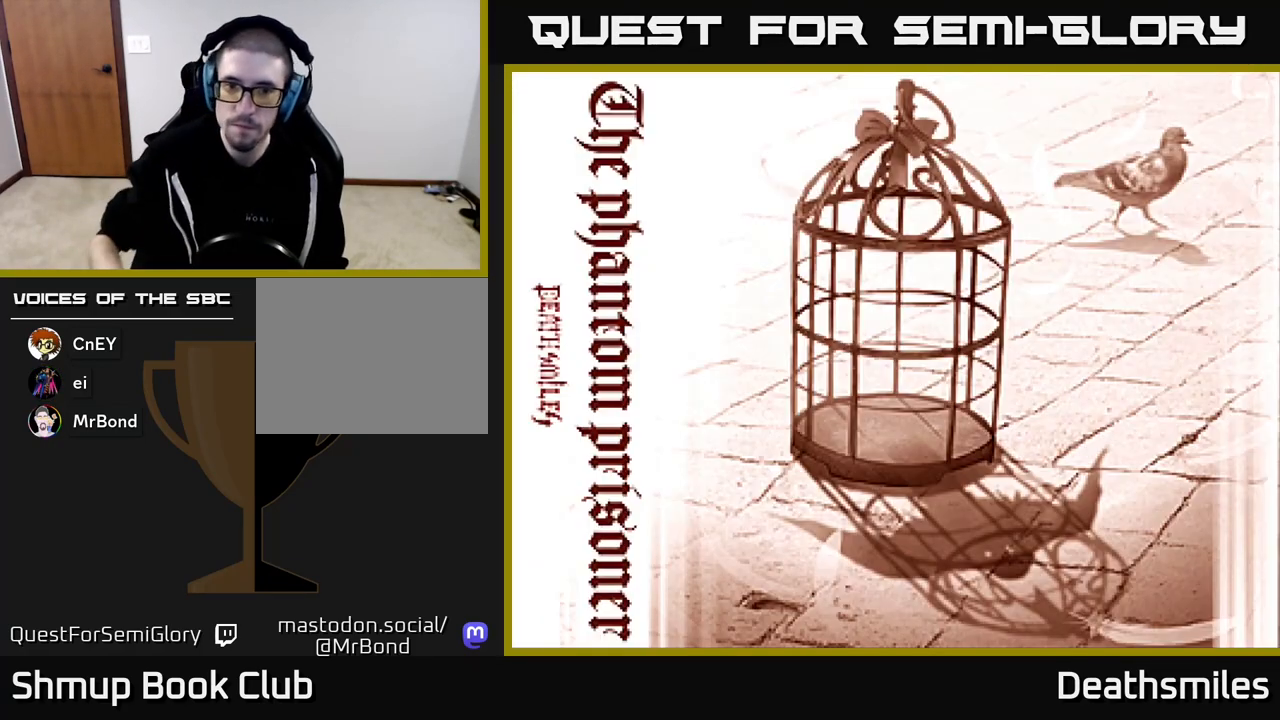
{"buttons": [], "events": [[400, "A", "down"], [483, "A", "up"]]}
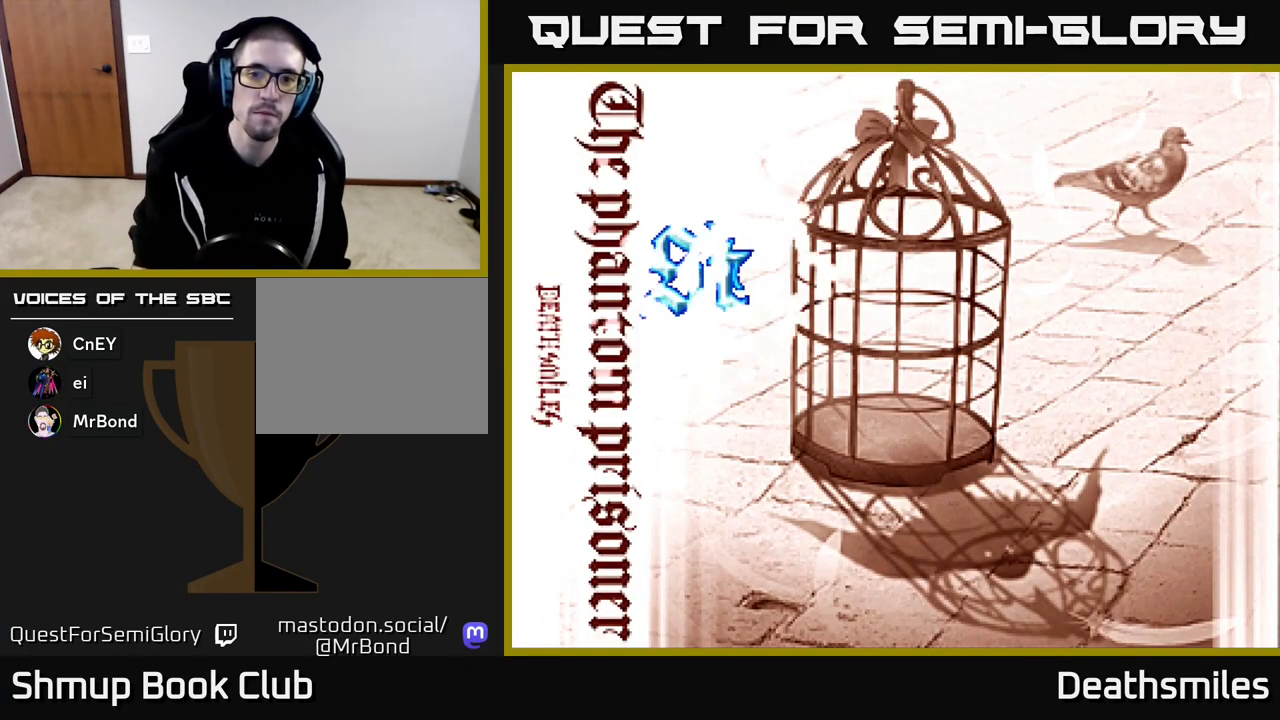
{"buttons": [], "events": [[67, "A", "down"], [150, "A", "up"], [233, "A", "down"], [300, "A", "up"], [383, "A", "down"], [467, "A", "up"]]}
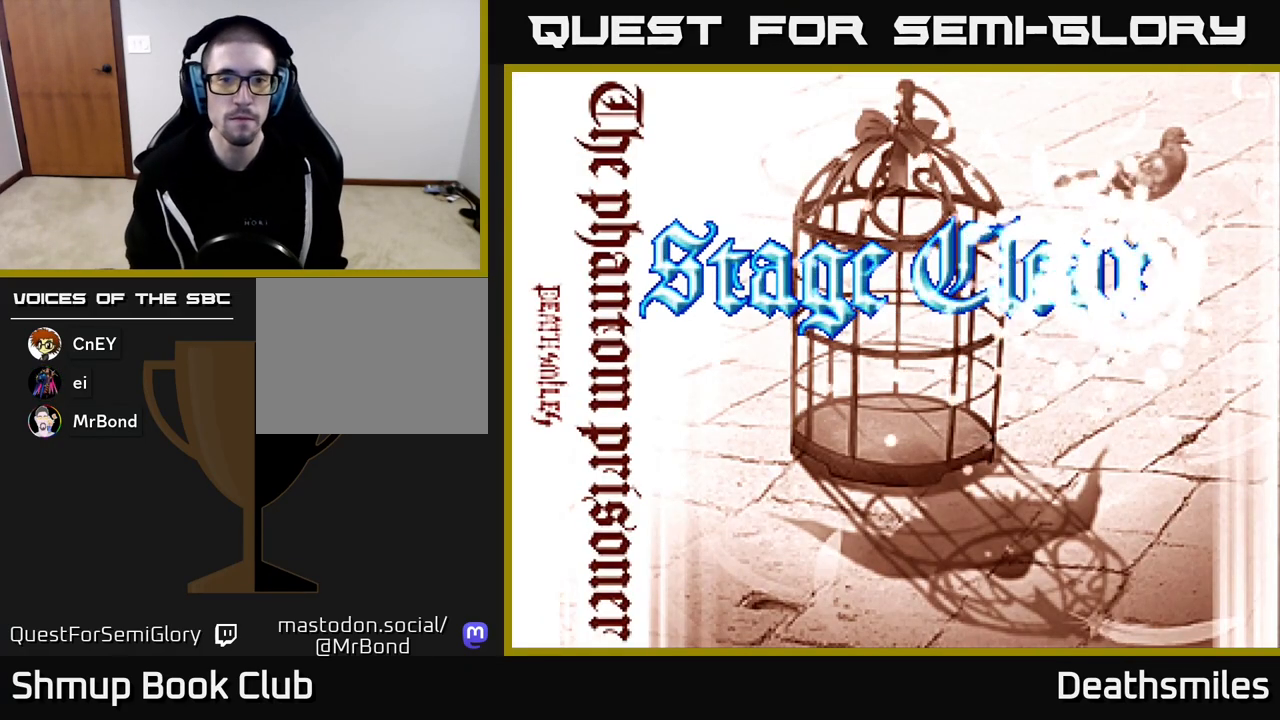
{"buttons": [], "events": [[50, "A", "down"], [150, "A", "up"], [250, "A", "down"], [350, "A", "up"]]}
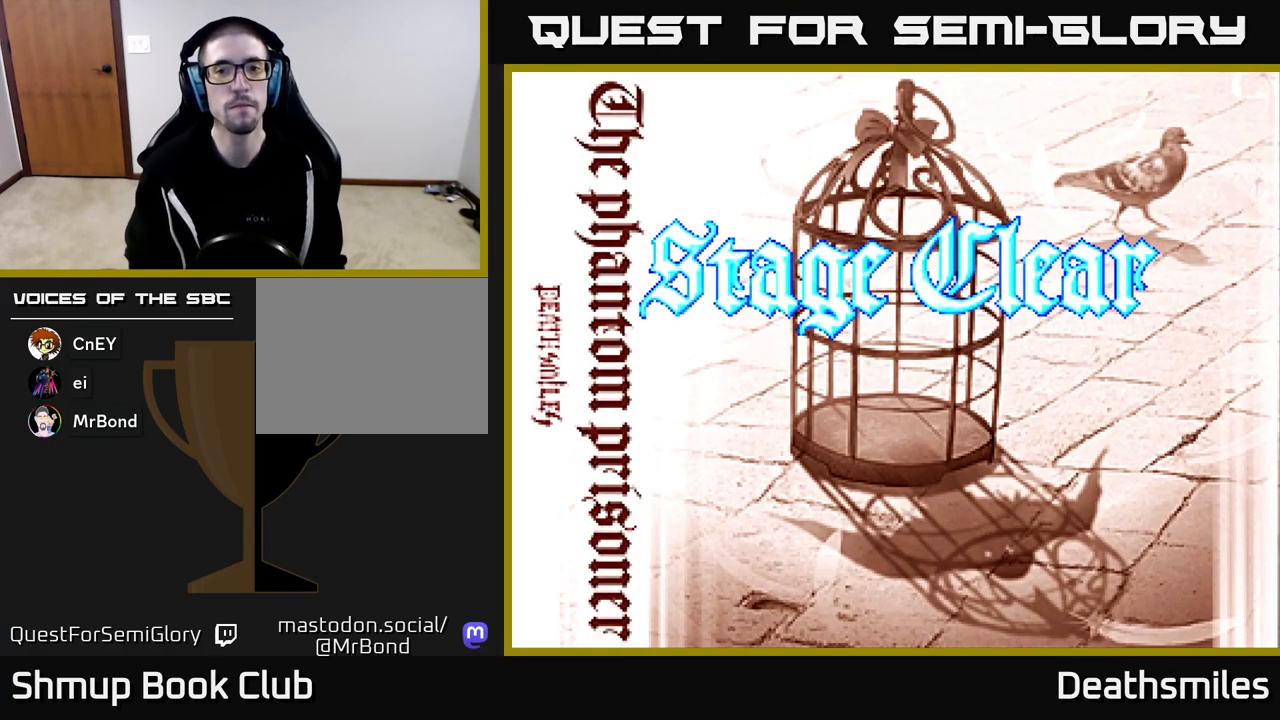
{"buttons": [], "events": [[67, "B", "down"], [217, "B", "up"], [367, "A", "down"], [483, "A", "up"]]}
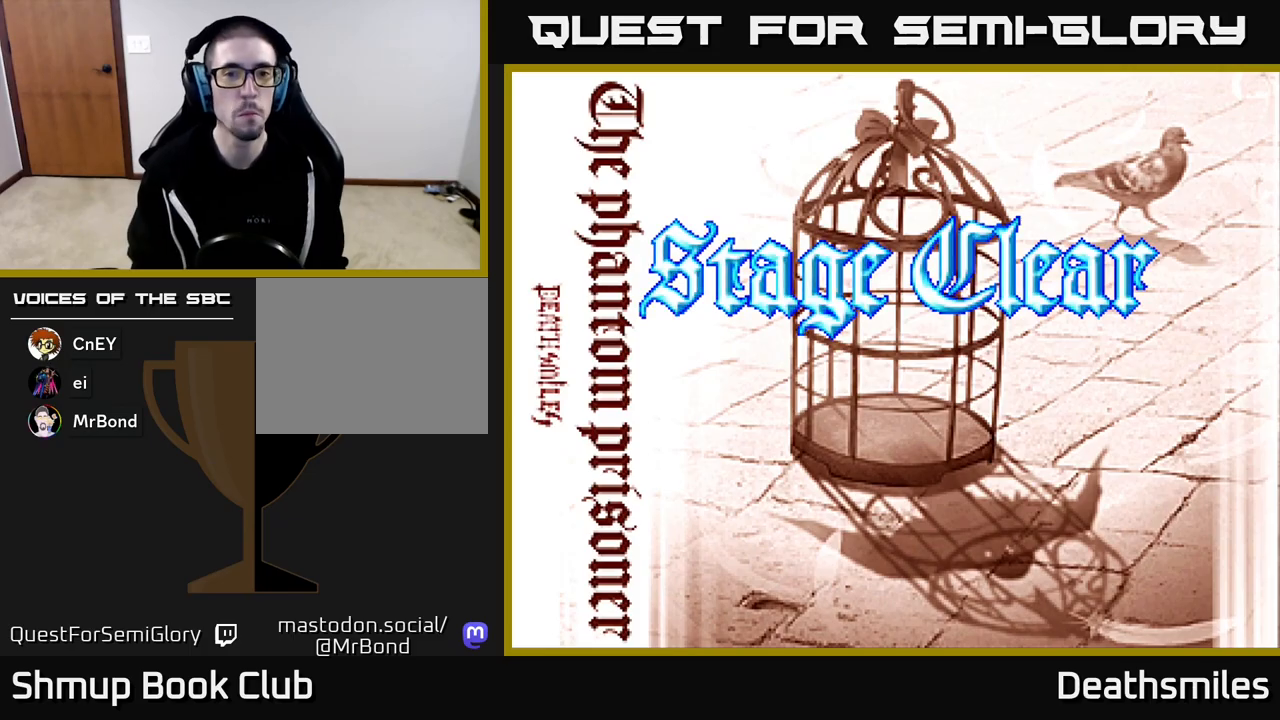
{"buttons": ["START"], "events": [[500, "START", "down"]]}